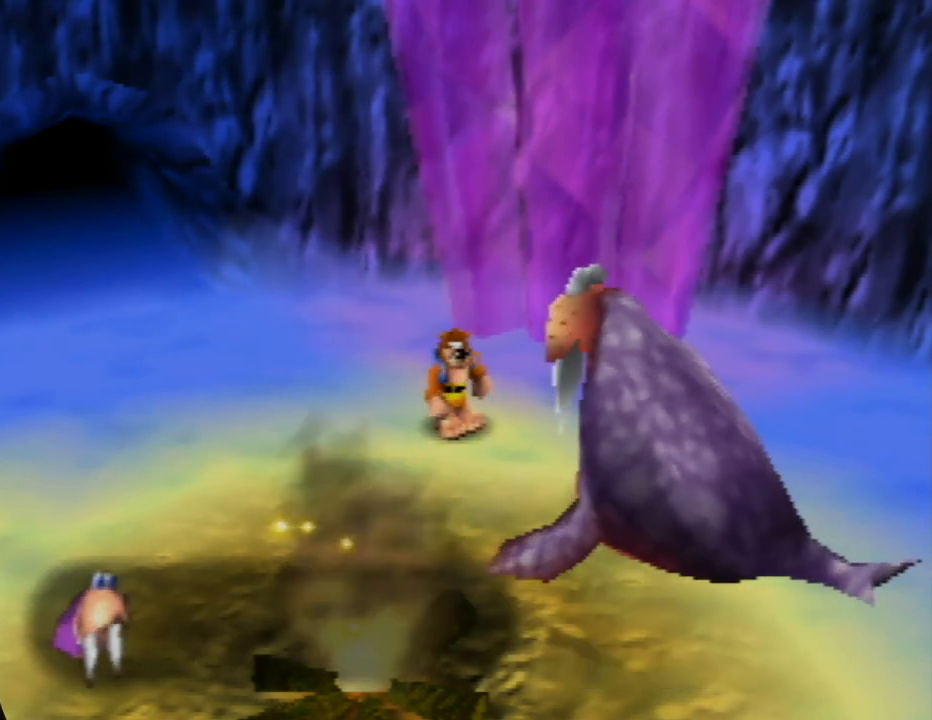
Gameplay with a controller (Nintendo layout); each line is a JSON object with the inputs held at the frame after it. "events" lists button and stick changes between this image and that frame as [ms after this image, input, new state], when the widget could be followed in between. Not read: L1 L3 R1 R3.
{"buttons": ["A", "B"], "left_stick": "down-right", "events": [[200, "left_stick", "down-right"], [367, "A", "down"], [483, "B", "down"]]}
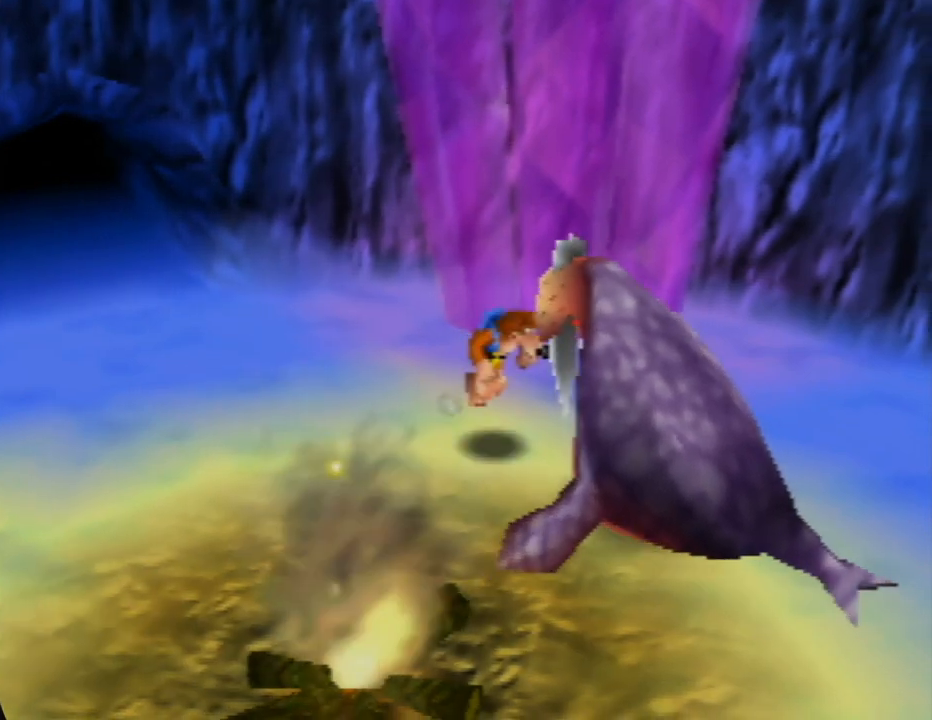
{"buttons": ["A", "B"], "left_stick": "center", "events": [[100, "left_stick", "center"]]}
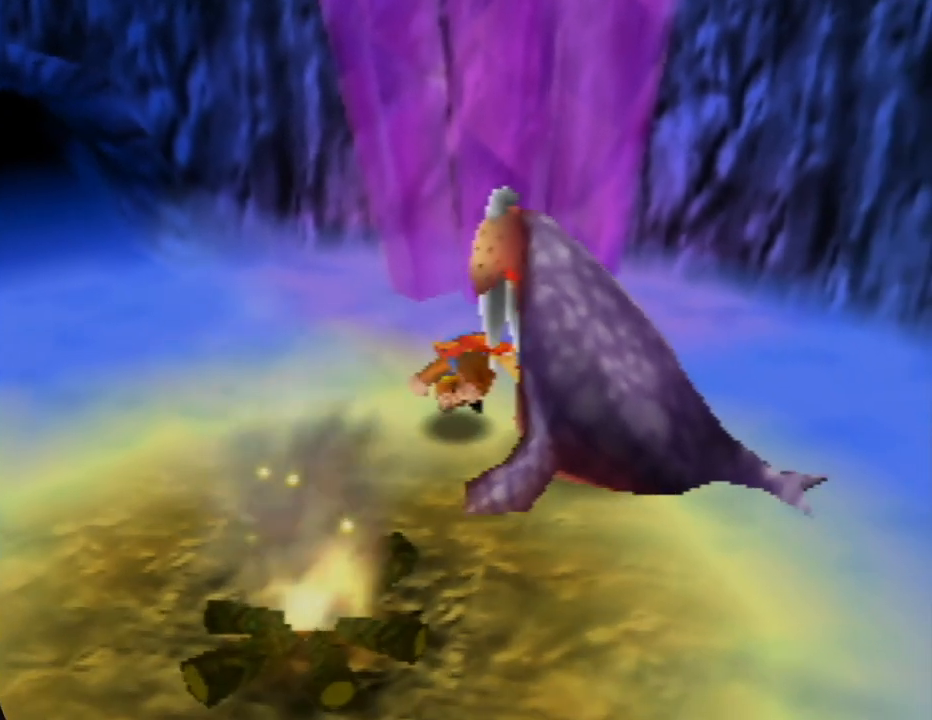
{"buttons": [], "left_stick": "up-left", "events": [[100, "A", "up"], [117, "B", "up"], [367, "left_stick", "left"], [483, "left_stick", "up-left"]]}
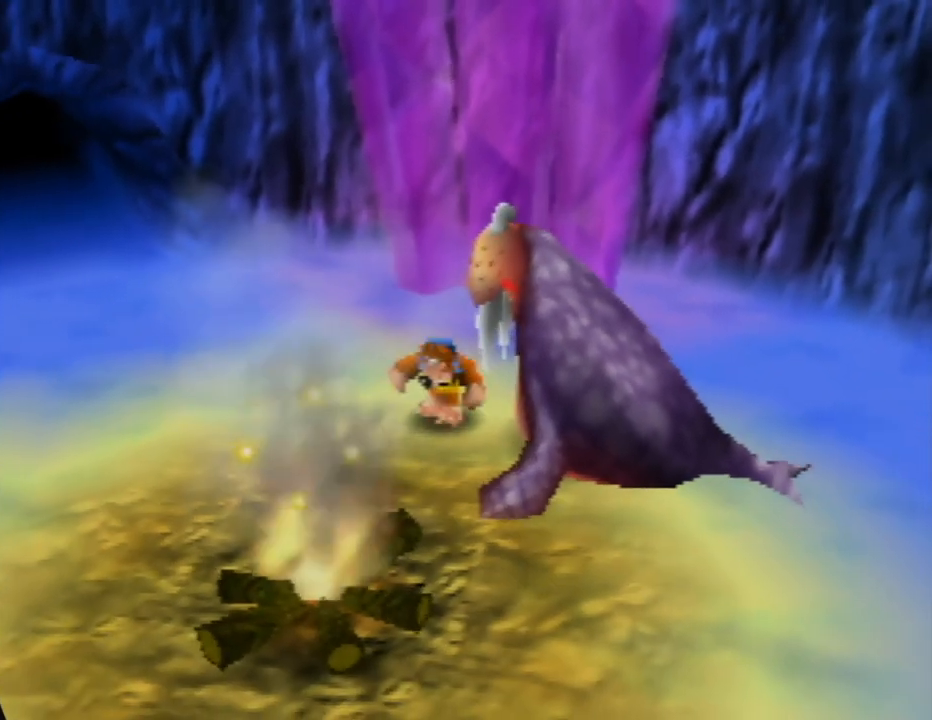
{"buttons": [], "left_stick": "up-left", "events": [[67, "A", "down"], [317, "A", "up"]]}
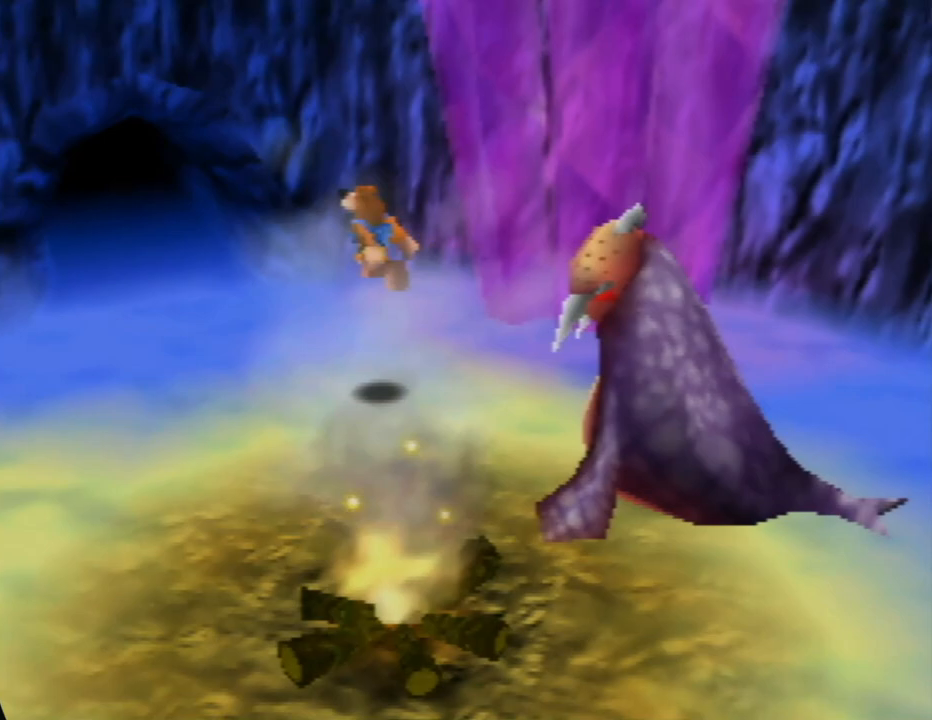
{"buttons": ["A"], "left_stick": "right", "events": [[150, "left_stick", "center"], [200, "left_stick", "down-right"], [367, "A", "down"], [367, "left_stick", "right"]]}
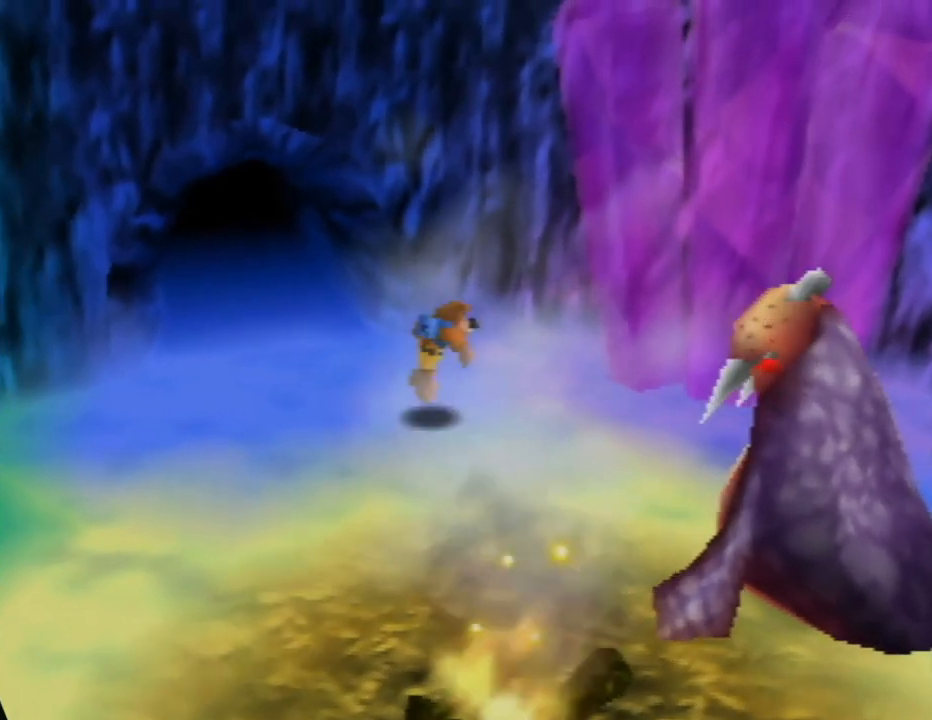
{"buttons": ["C_LEFT"], "left_stick": "down-right", "events": [[17, "A", "up"], [250, "left_stick", "down-right"], [400, "C_LEFT", "down"]]}
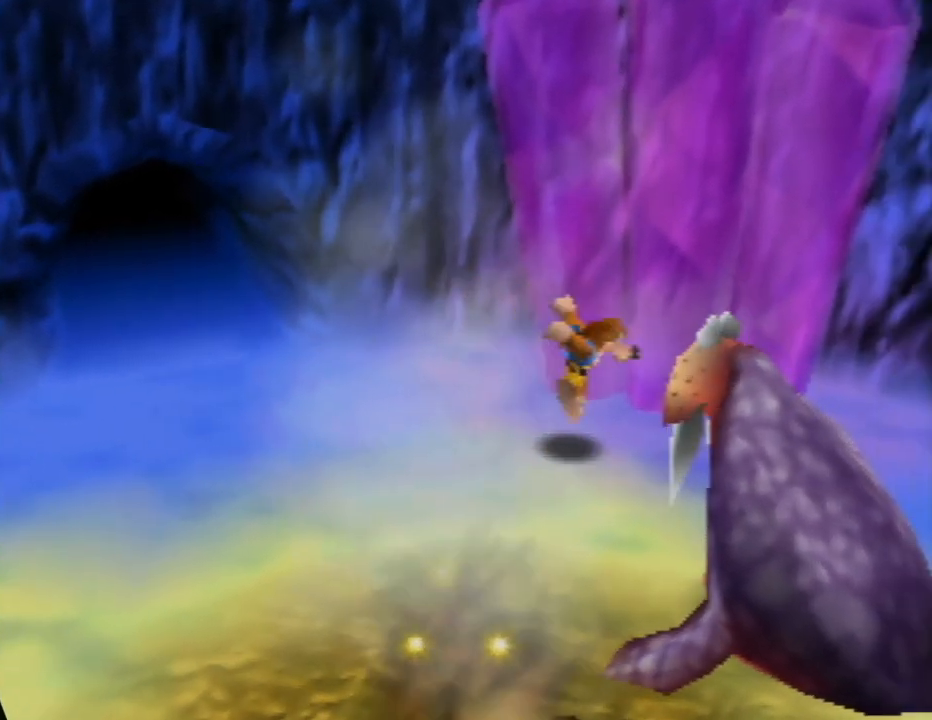
{"buttons": [], "left_stick": "down-right", "events": [[67, "C_LEFT", "up"], [100, "left_stick", "right"], [133, "C_LEFT", "down"], [233, "C_LEFT", "up"], [317, "C_LEFT", "down"], [433, "C_LEFT", "up"], [433, "left_stick", "down-right"]]}
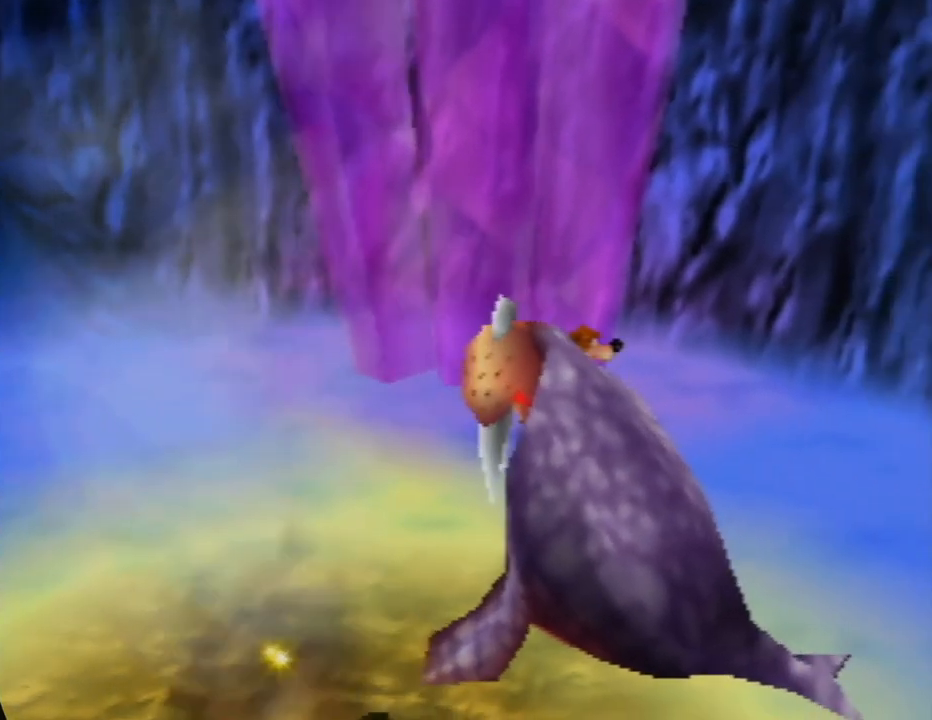
{"buttons": ["C_LEFT"], "left_stick": "down-right", "events": [[17, "C_LEFT", "down"], [133, "C_LEFT", "up"], [333, "C_LEFT", "down"]]}
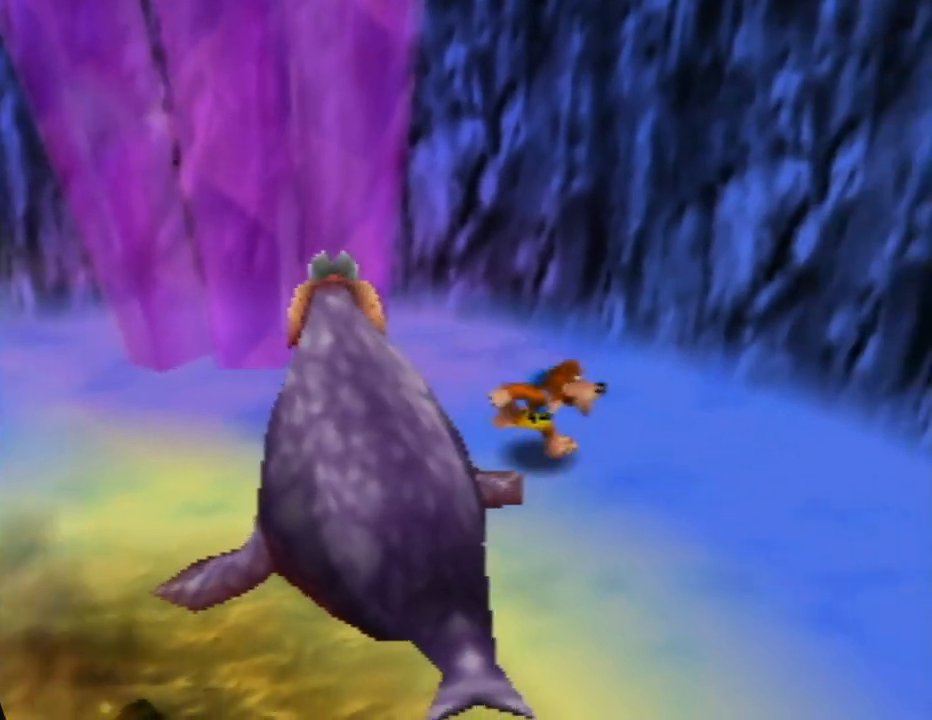
{"buttons": [], "left_stick": "down-right", "events": [[17, "C_LEFT", "up"]]}
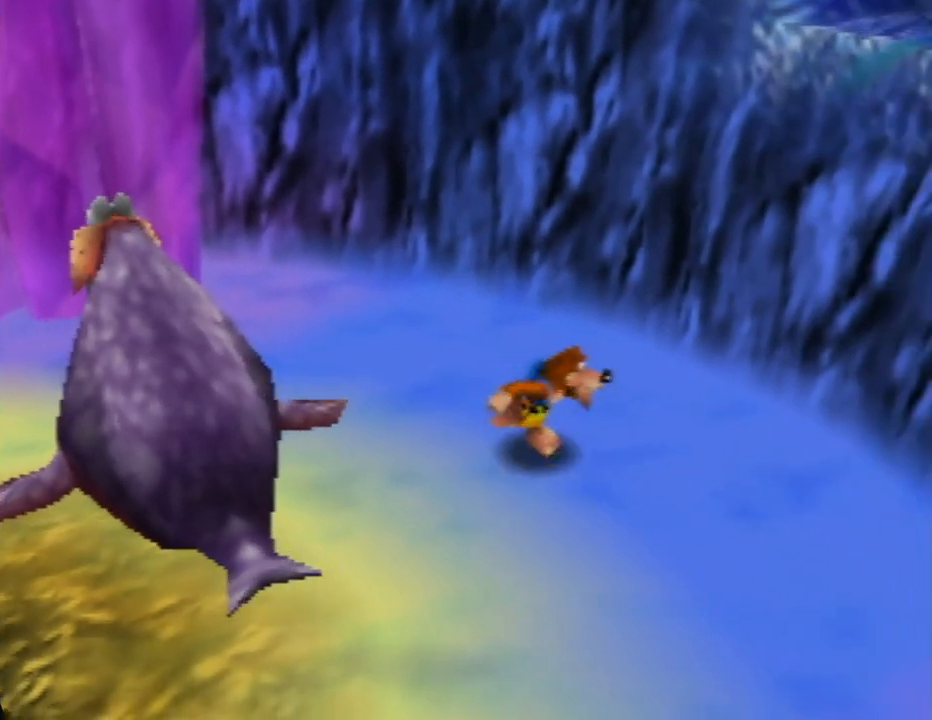
{"buttons": ["A", "Z"], "left_stick": "up-right", "events": [[200, "left_stick", "up-right"], [350, "Z", "down"], [383, "A", "down"]]}
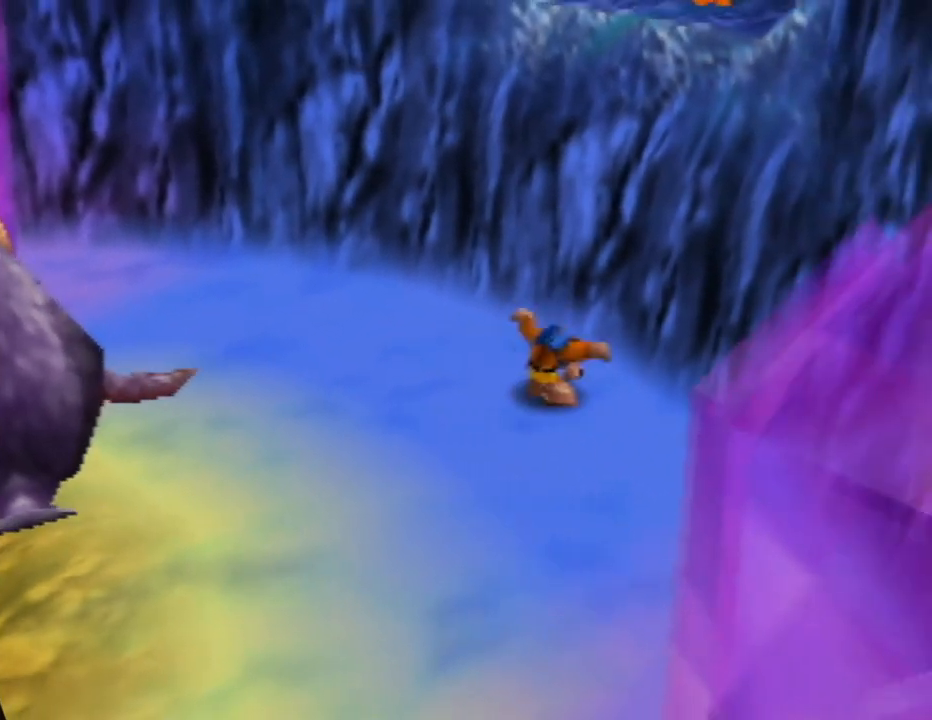
{"buttons": ["A", "Z"], "left_stick": "up", "events": [[217, "left_stick", "up"]]}
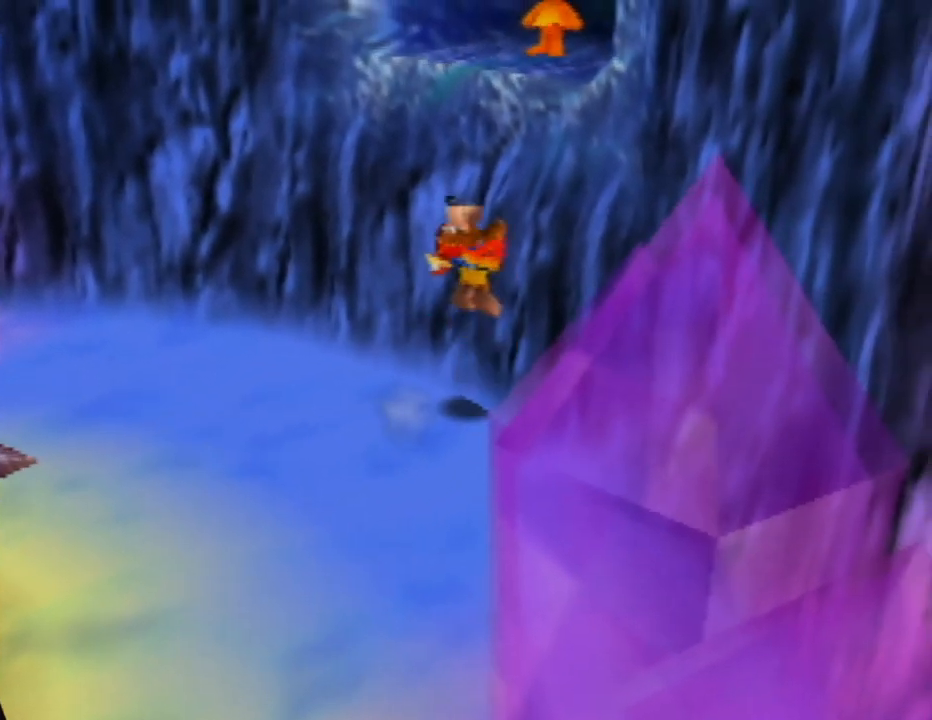
{"buttons": ["A", "Z"], "left_stick": "up-right", "events": [[67, "left_stick", "up-right"]]}
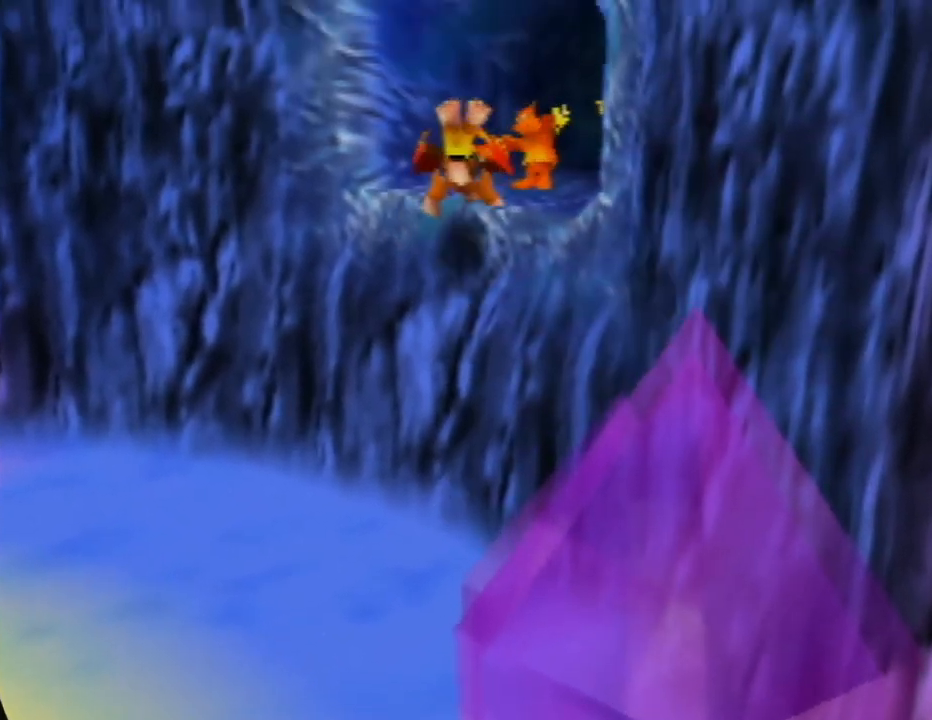
{"buttons": [], "left_stick": "up-right", "events": [[417, "A", "up"], [483, "Z", "up"]]}
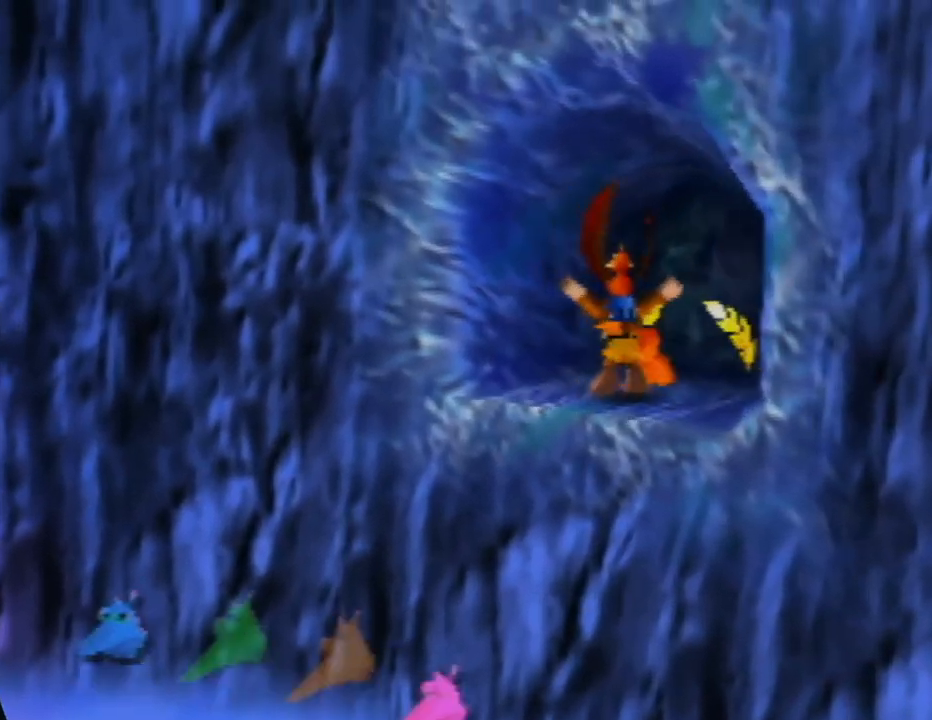
{"buttons": [], "left_stick": "up", "events": [[167, "left_stick", "center"], [367, "left_stick", "up"]]}
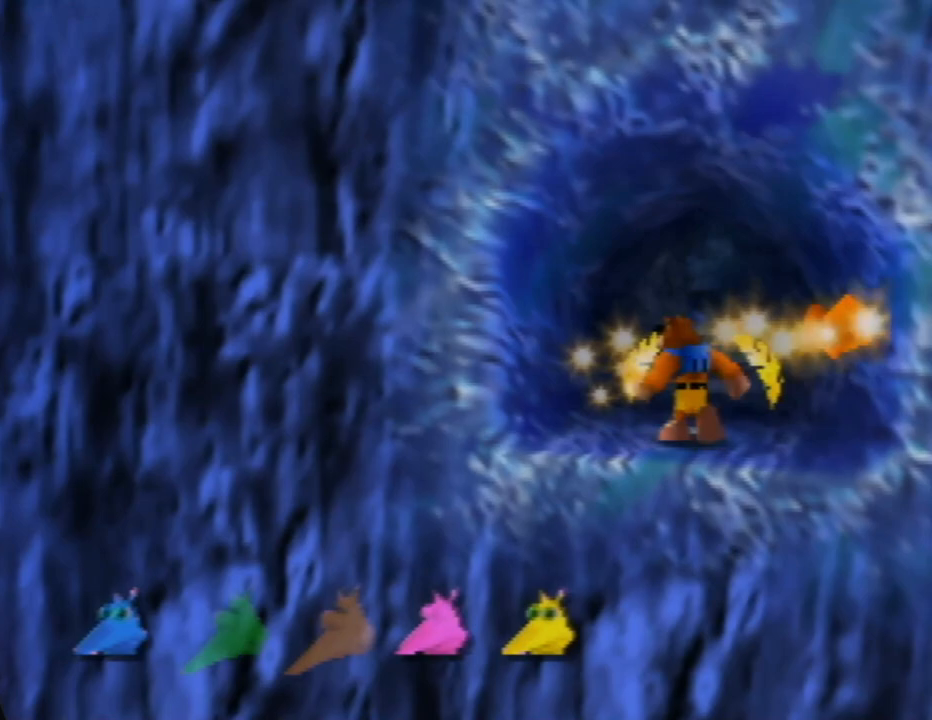
{"buttons": [], "left_stick": "up-right", "events": [[350, "left_stick", "up-right"]]}
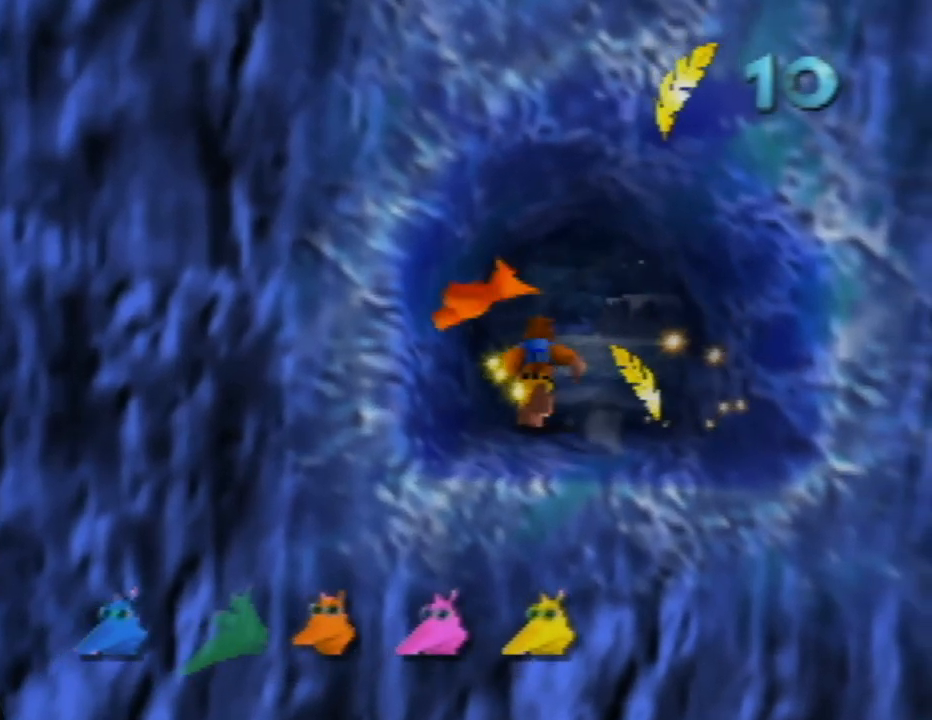
{"buttons": [], "left_stick": "up-left", "events": [[150, "left_stick", "right"], [367, "left_stick", "center"], [500, "left_stick", "up-left"]]}
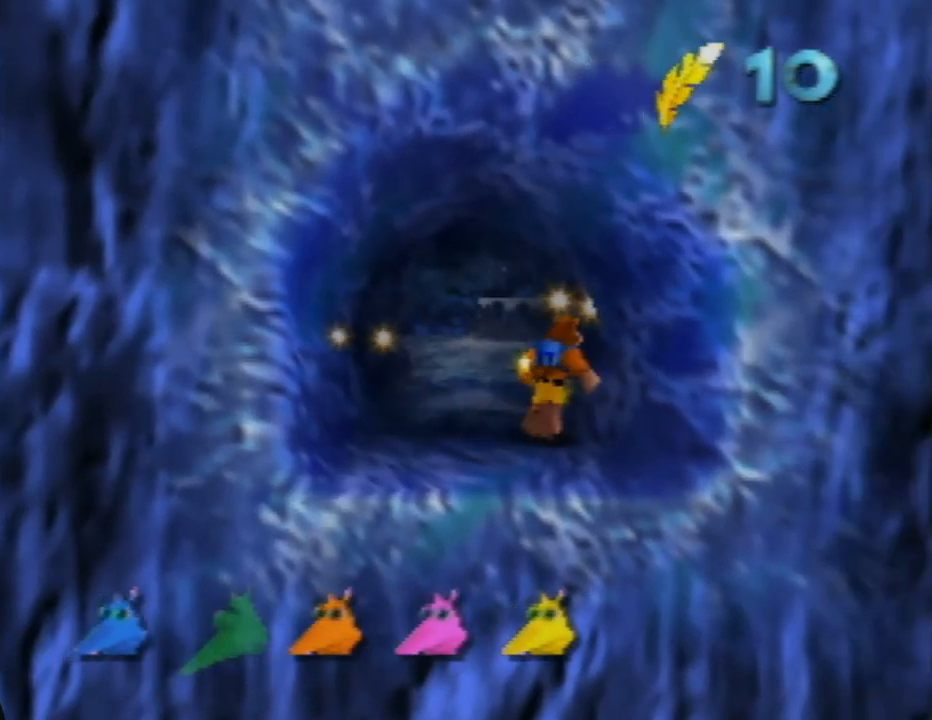
{"buttons": [], "left_stick": "up", "events": [[467, "left_stick", "up"]]}
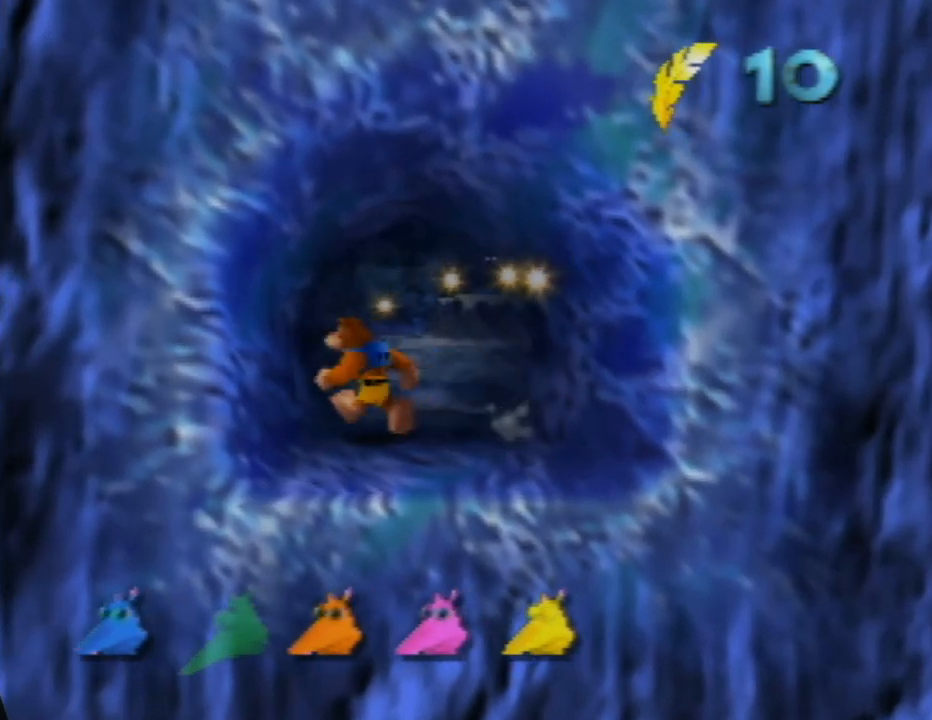
{"buttons": ["C_UP"], "left_stick": "center", "events": [[183, "left_stick", "center"], [333, "C_UP", "down"]]}
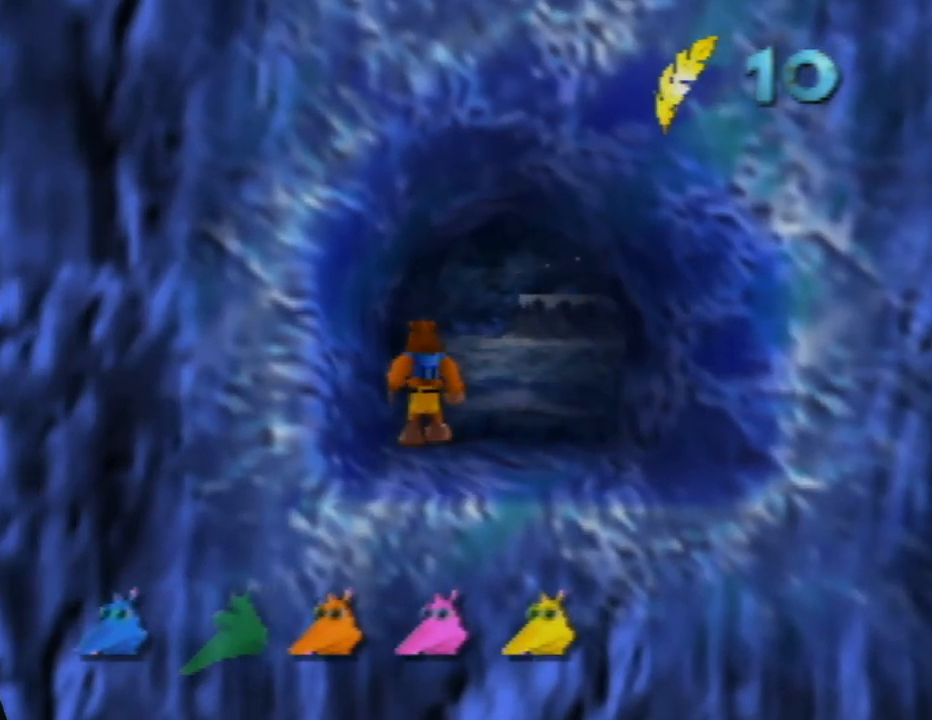
{"buttons": [], "left_stick": "center", "events": [[17, "C_UP", "up"]]}
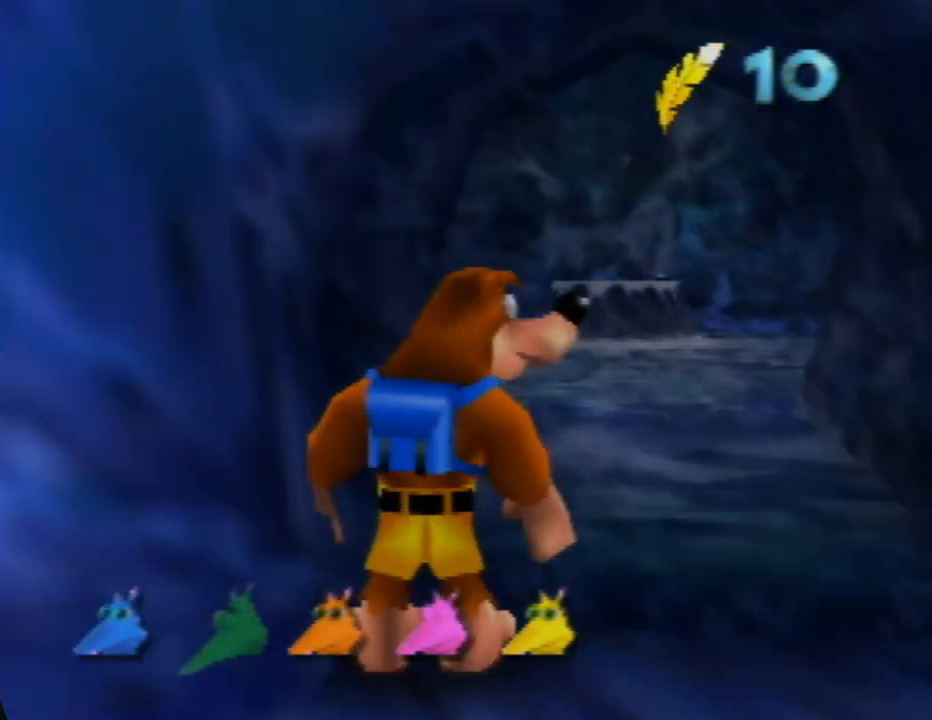
{"buttons": [], "left_stick": "right", "events": [[483, "left_stick", "right"]]}
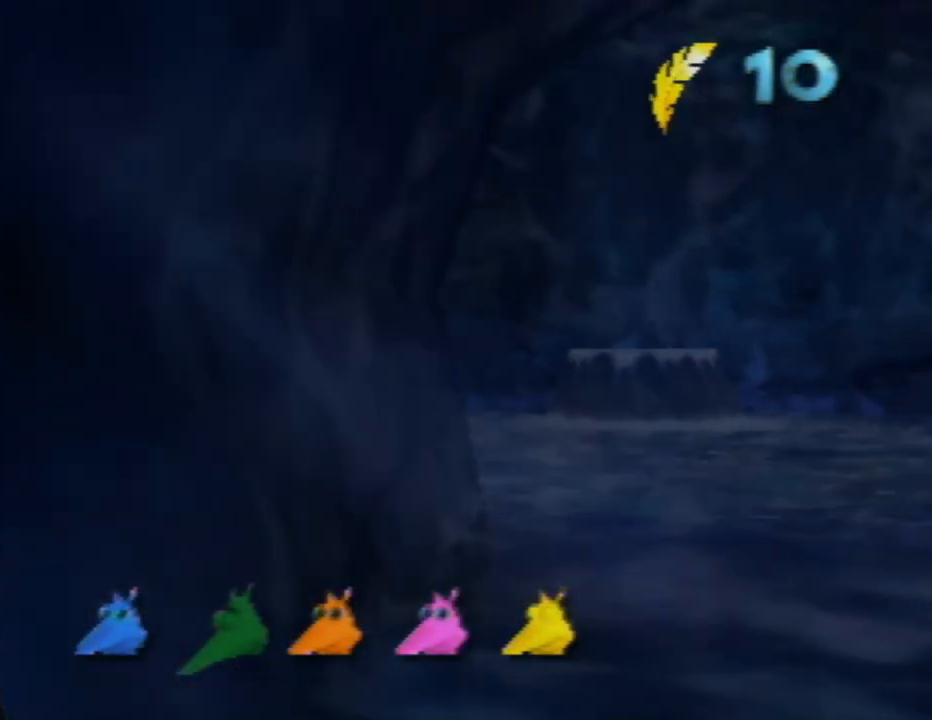
{"buttons": [], "left_stick": "center", "events": [[167, "left_stick", "center"]]}